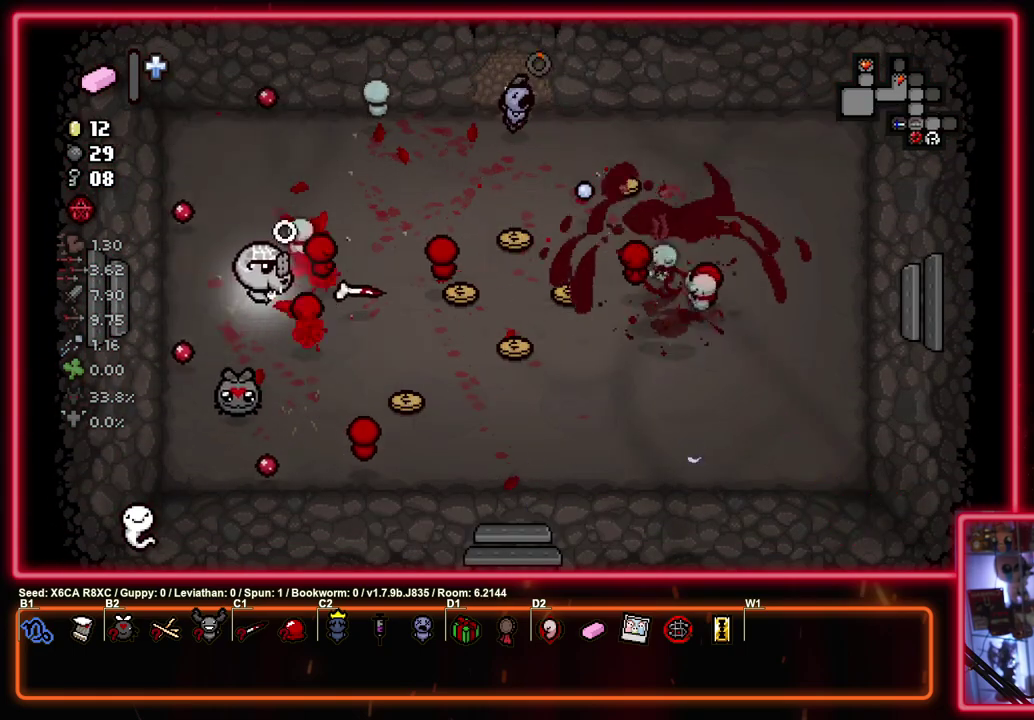
Gameplay with a controller (PlayStation layout); each line is a JSON object with the inputs held at the frame after it (dt_ms = milliseconds from this image to that frame). "events" lists button and stick changes between this image and that frame as [ms after this image, input, new state], when the widget could be followed in between. Not read: R3 right_stick.
{"dt_ms": 500, "buttons": ["CIRCLE"], "left_stick": "center", "events": []}
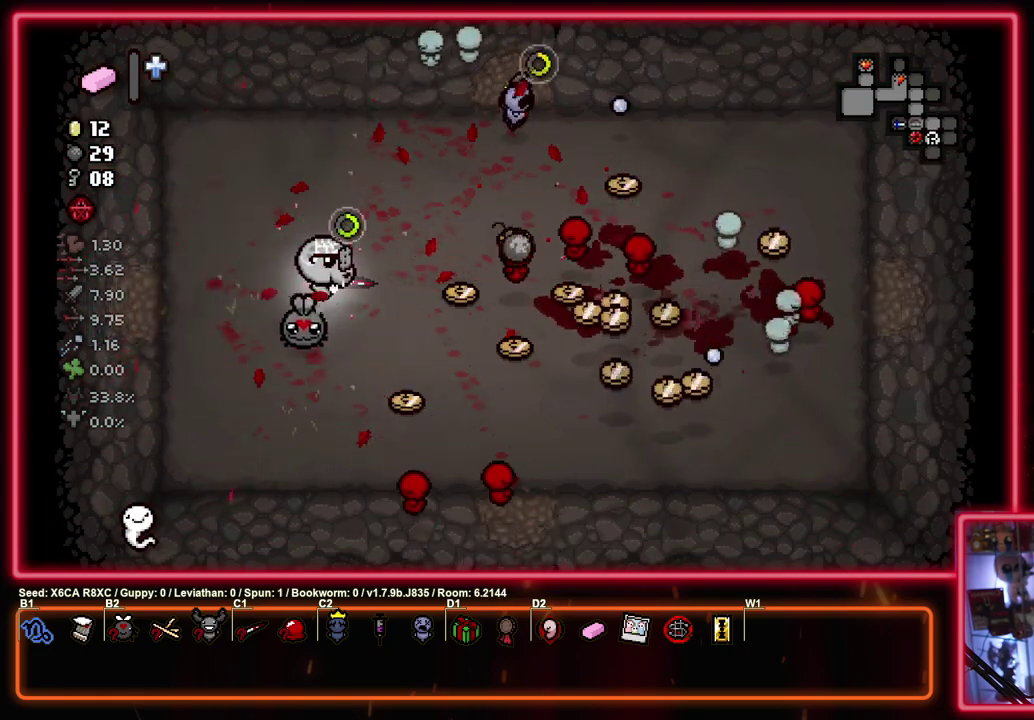
{"dt_ms": 500, "buttons": ["CIRCLE"], "left_stick": "right", "events": [[317, "left_stick", "right"]]}
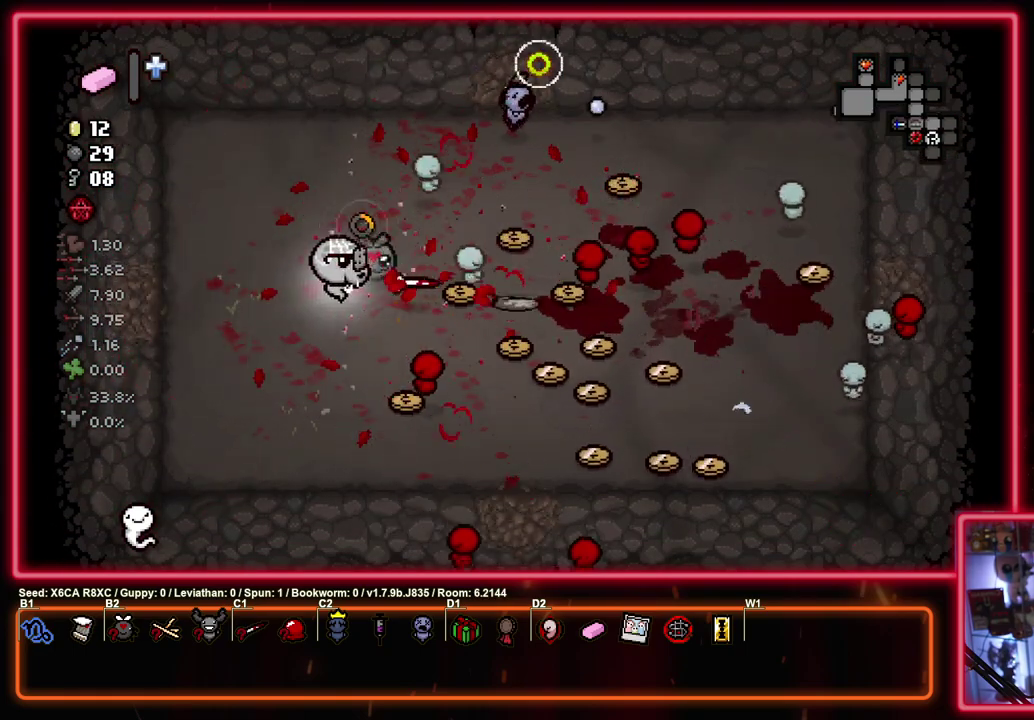
{"dt_ms": 700, "buttons": ["CIRCLE"], "left_stick": "left", "events": [[683, "left_stick", "left"]]}
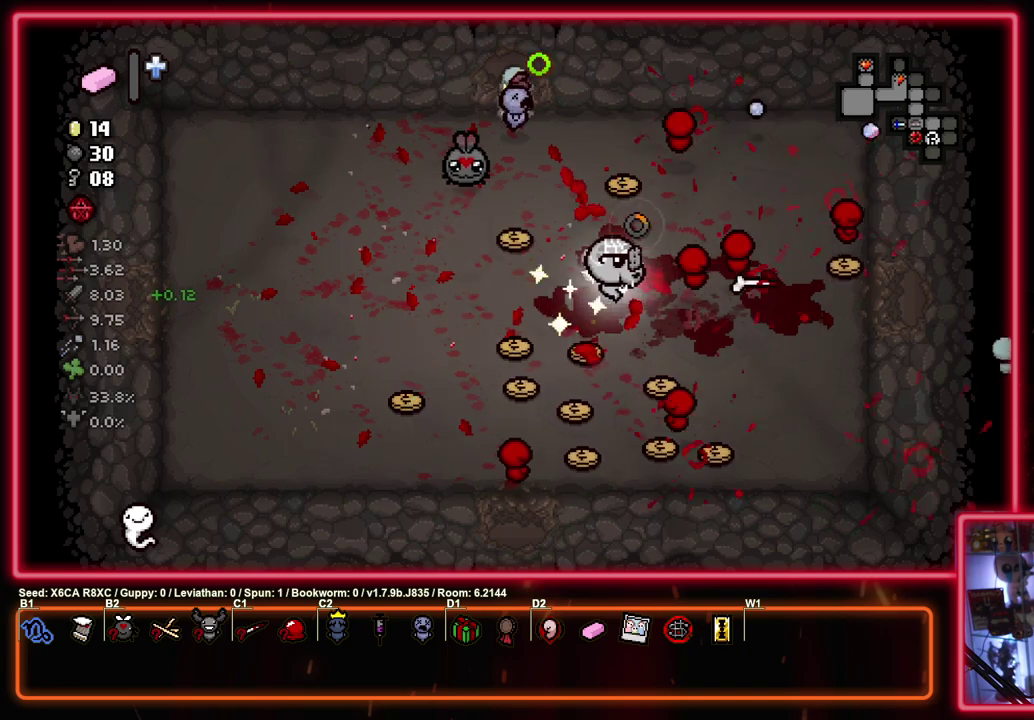
{"dt_ms": 300, "buttons": [], "left_stick": "left", "events": [[17, "CIRCLE", "up"]]}
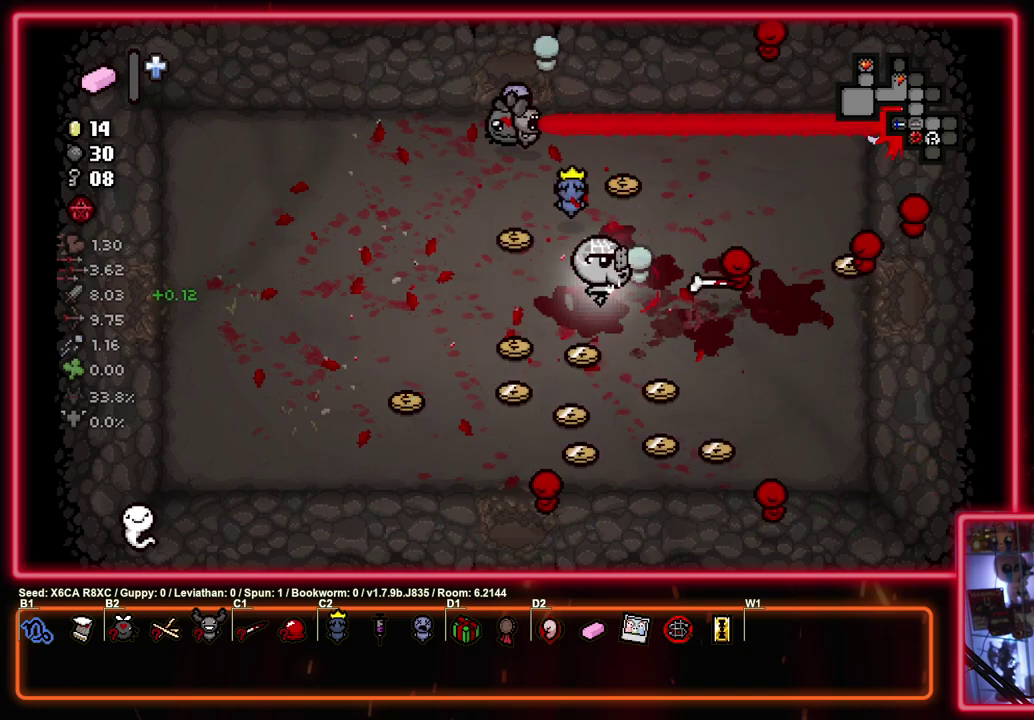
{"dt_ms": 500, "buttons": ["SQUARE"], "left_stick": "left", "events": [[433, "SQUARE", "down"]]}
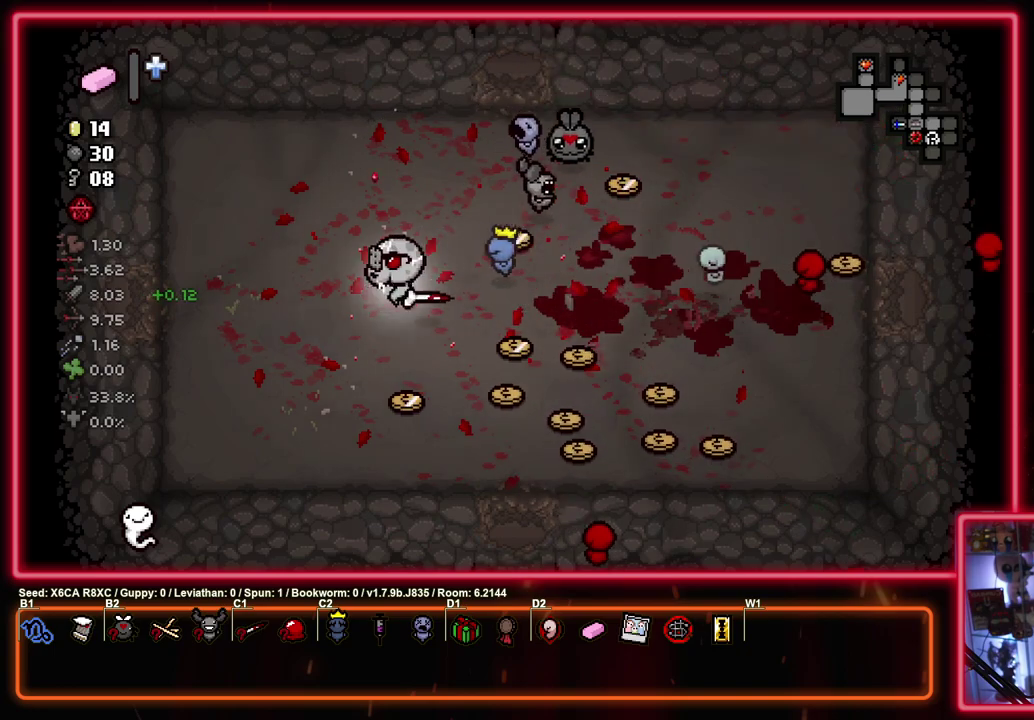
{"dt_ms": 500, "buttons": ["SQUARE"], "left_stick": "left", "events": [[283, "left_stick", "up-left"], [367, "left_stick", "left"]]}
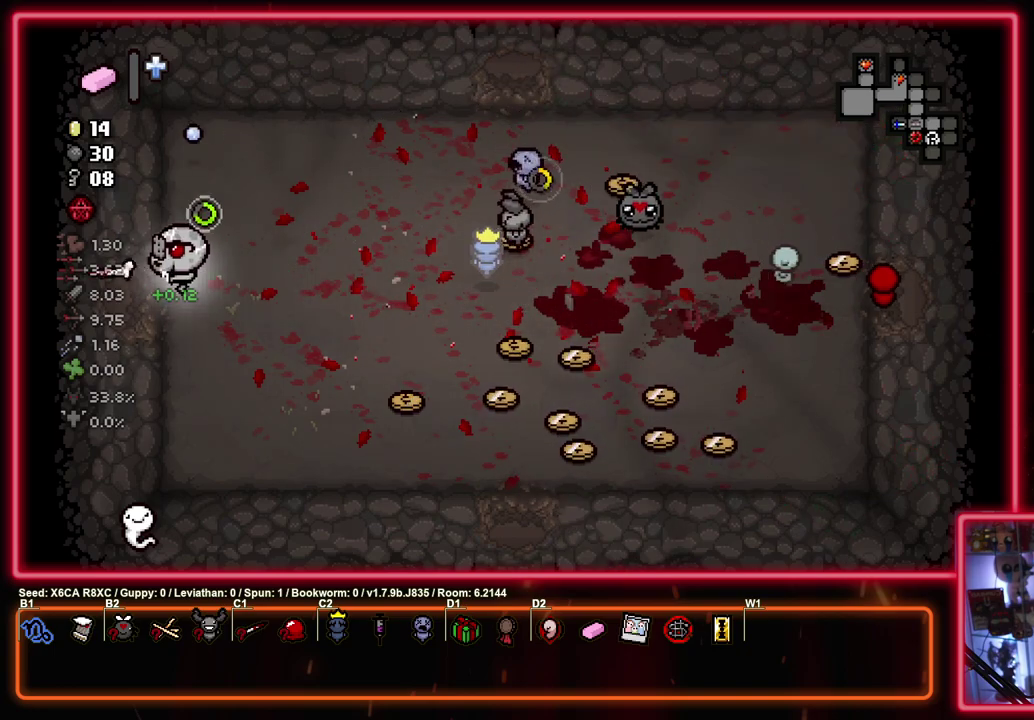
{"dt_ms": 500, "buttons": ["SQUARE"], "left_stick": "center", "events": [[250, "left_stick", "center"]]}
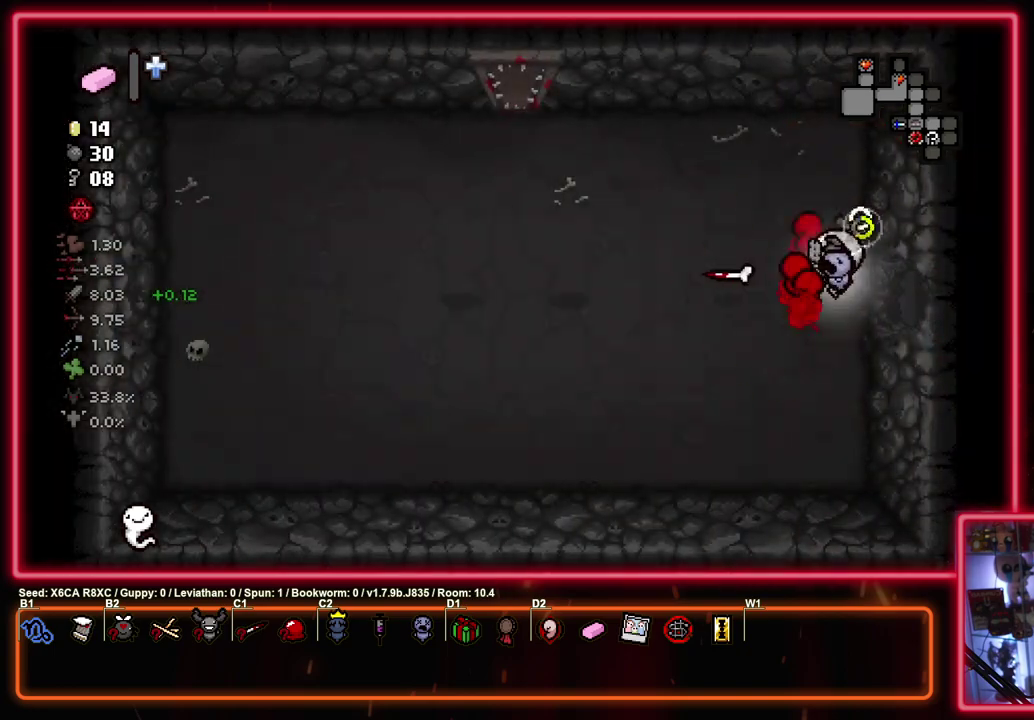
{"dt_ms": 500, "buttons": ["SQUARE"], "left_stick": "right", "events": [[467, "left_stick", "right"]]}
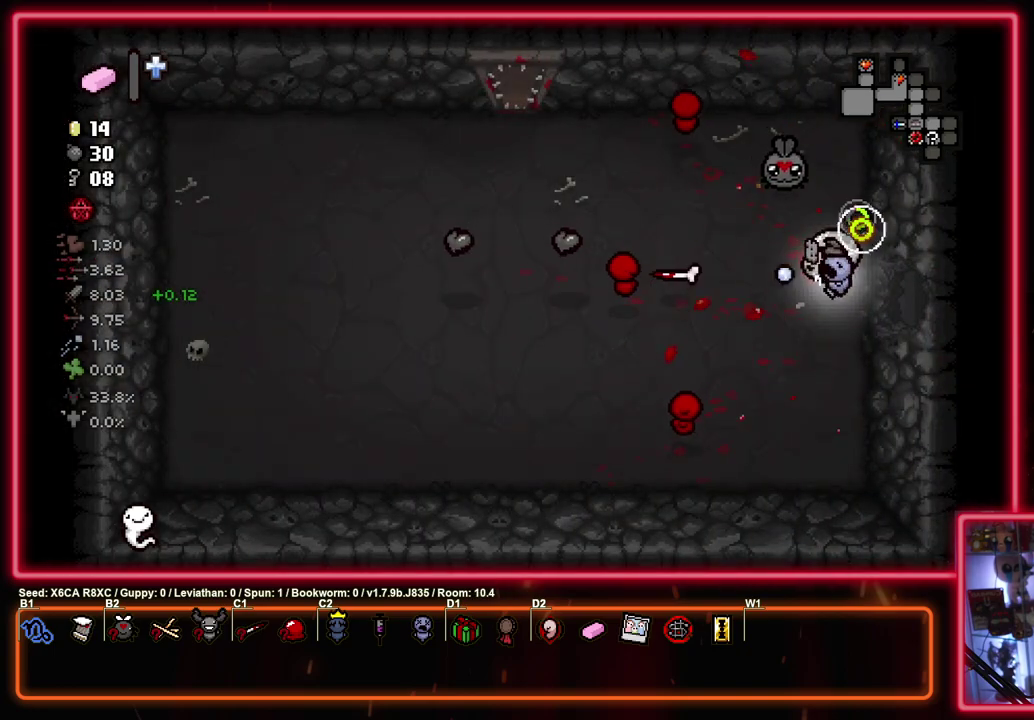
{"dt_ms": 500, "buttons": ["SQUARE"], "left_stick": "right", "events": []}
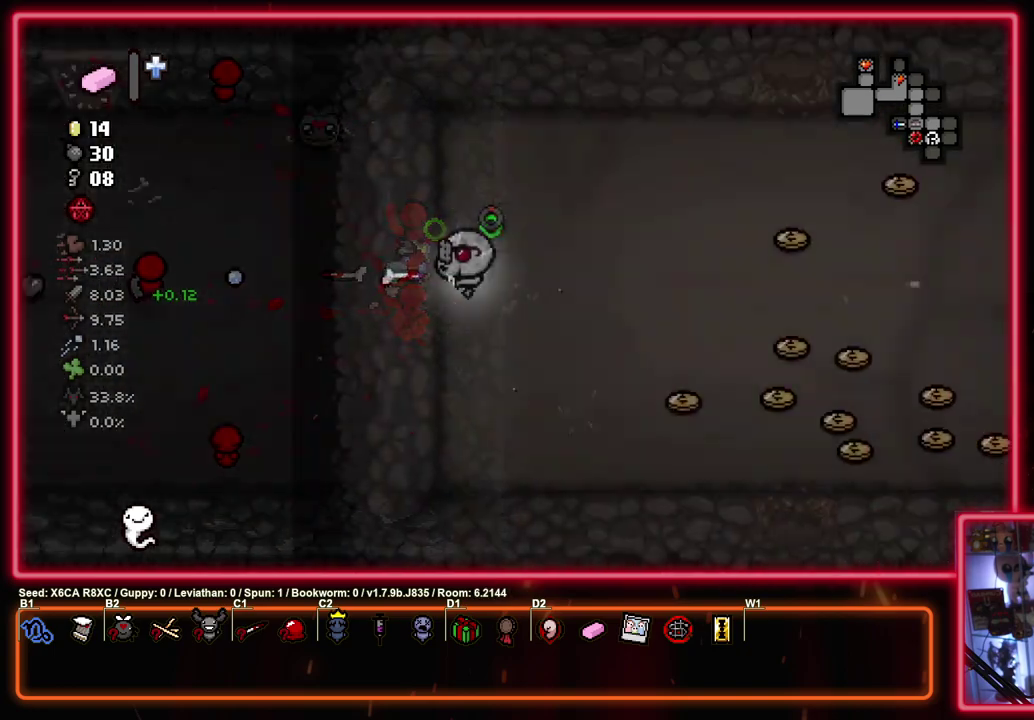
{"dt_ms": 500, "buttons": ["SQUARE"], "left_stick": "right", "events": []}
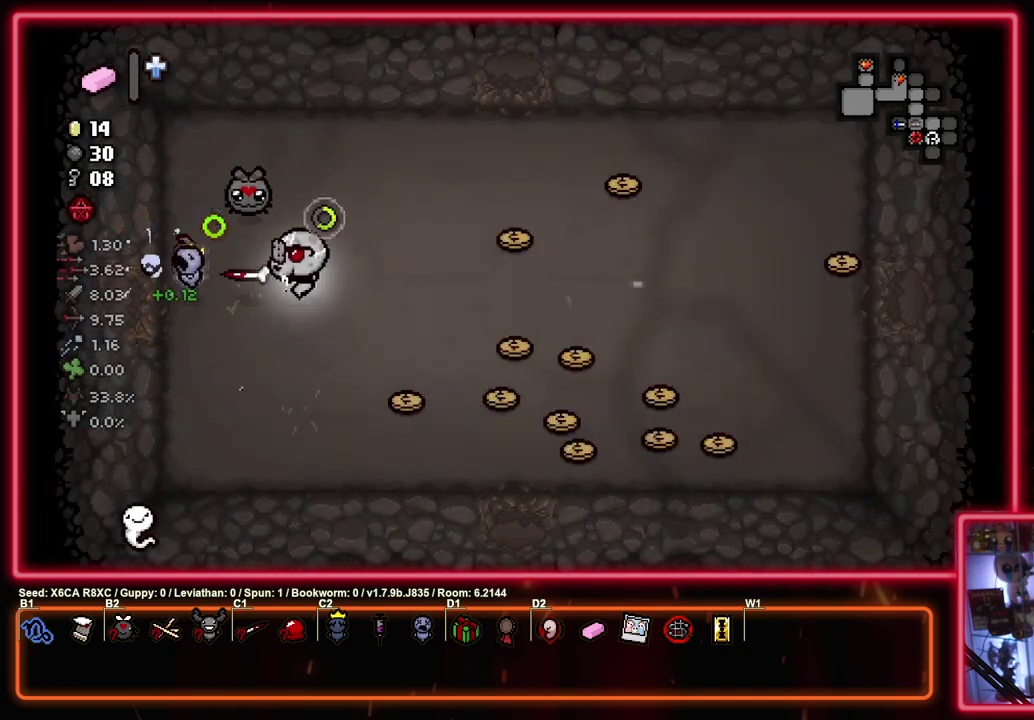
{"dt_ms": 500, "buttons": ["CIRCLE"], "left_stick": "right", "events": [[50, "SQUARE", "up"], [100, "CIRCLE", "down"]]}
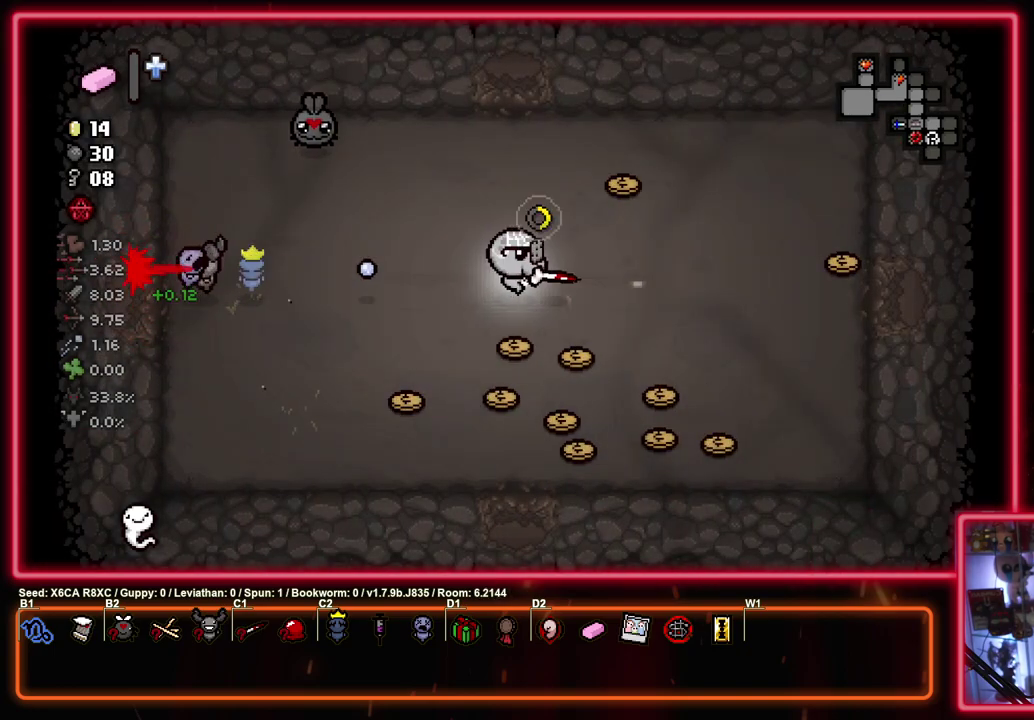
{"dt_ms": 500, "buttons": ["CIRCLE"], "left_stick": "right", "events": []}
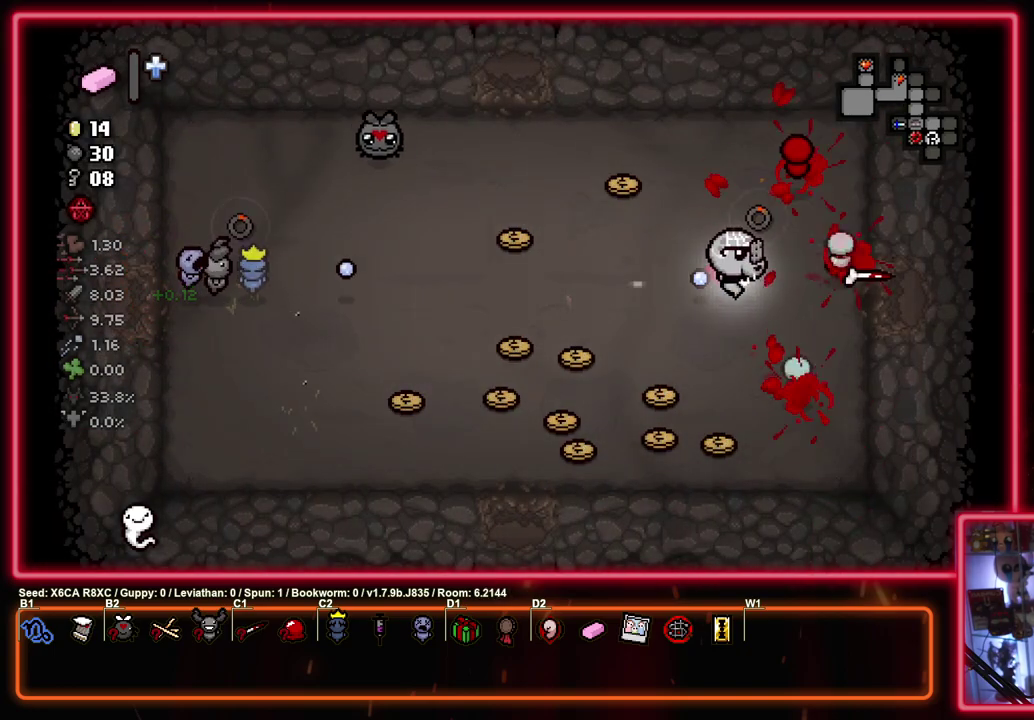
{"dt_ms": 500, "buttons": ["CIRCLE"], "left_stick": "center", "events": [[483, "left_stick", "center"]]}
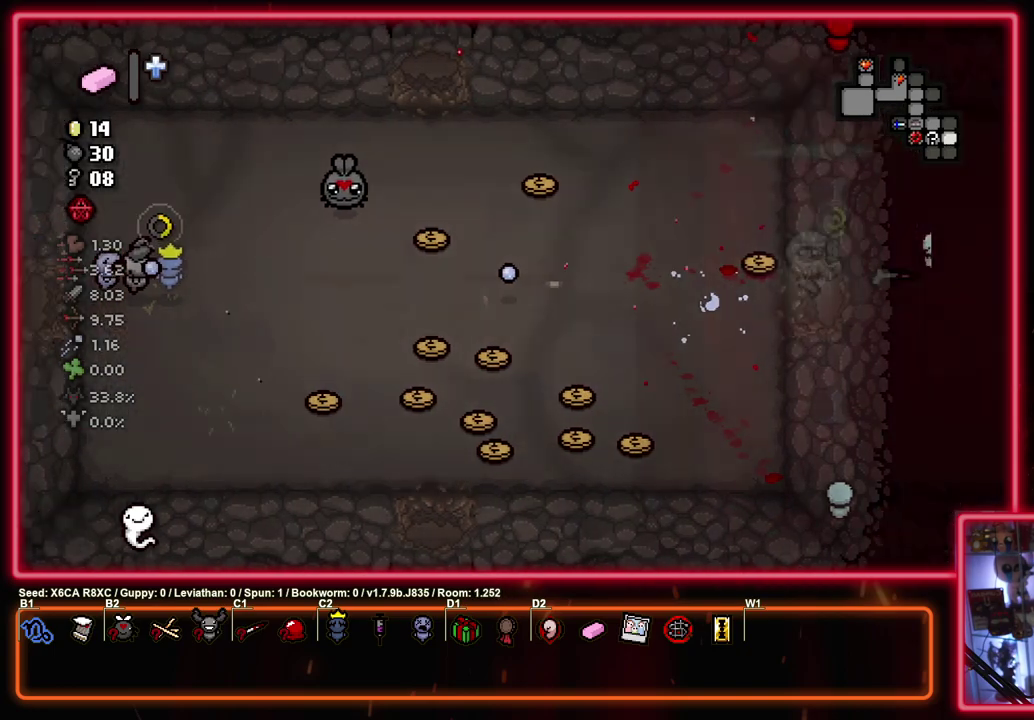
{"dt_ms": 500, "buttons": ["CIRCLE"], "left_stick": "center", "events": []}
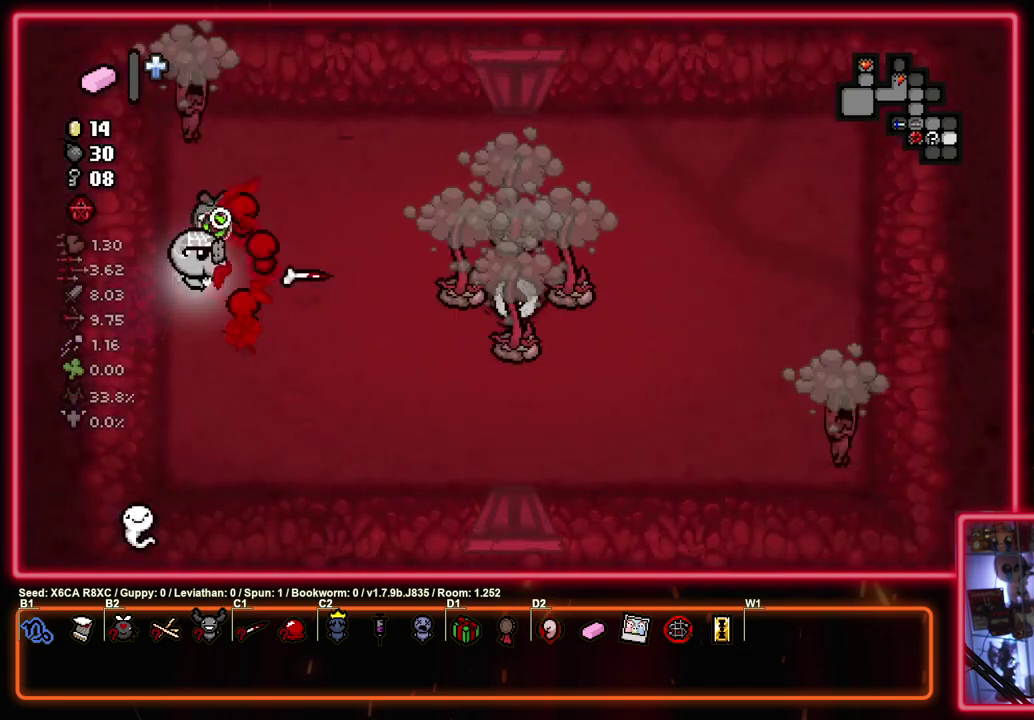
{"dt_ms": 400, "buttons": ["CIRCLE"], "left_stick": "right", "events": [[350, "left_stick", "right"]]}
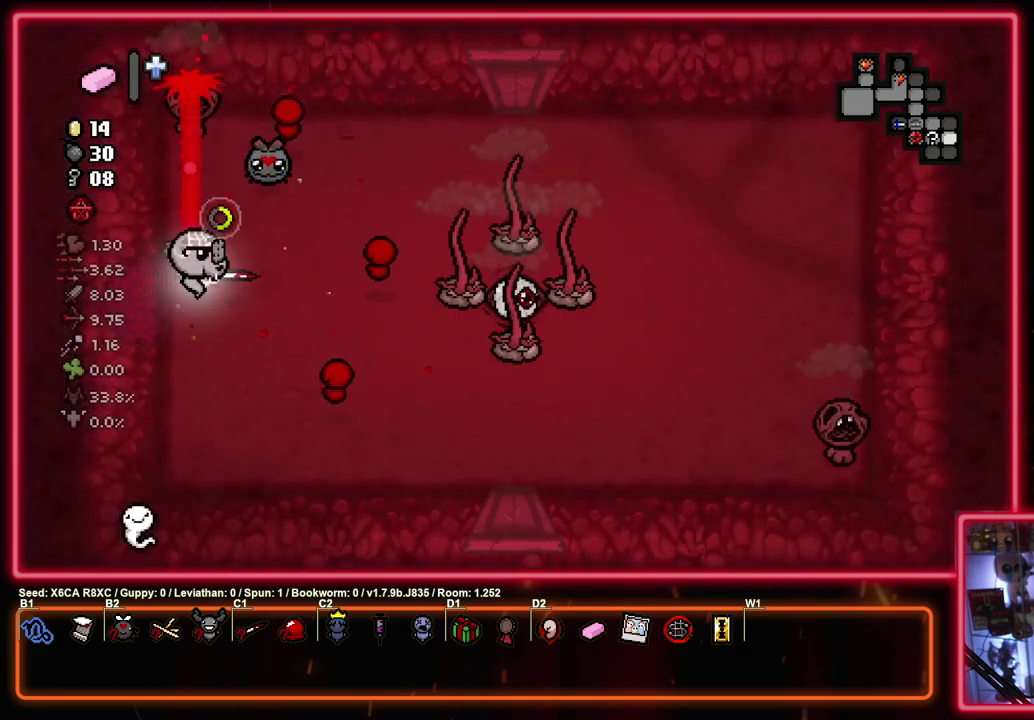
{"dt_ms": 600, "buttons": ["CIRCLE"], "left_stick": "up-right", "events": [[167, "left_stick", "center"], [333, "left_stick", "up-right"]]}
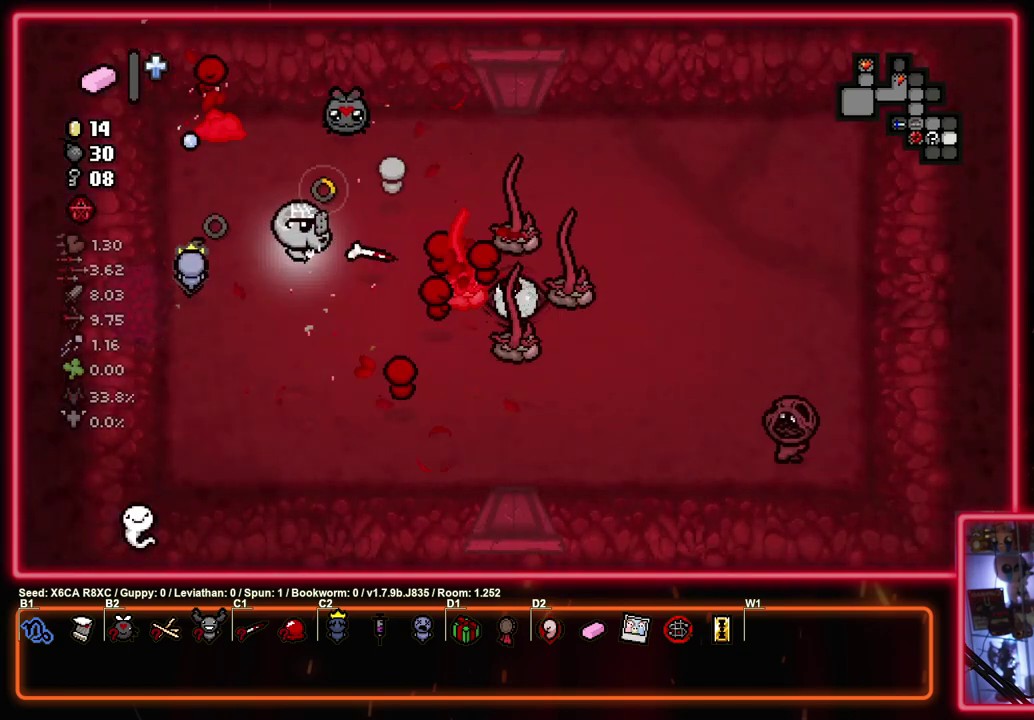
{"dt_ms": 500, "buttons": ["CROSS"], "left_stick": "right"}
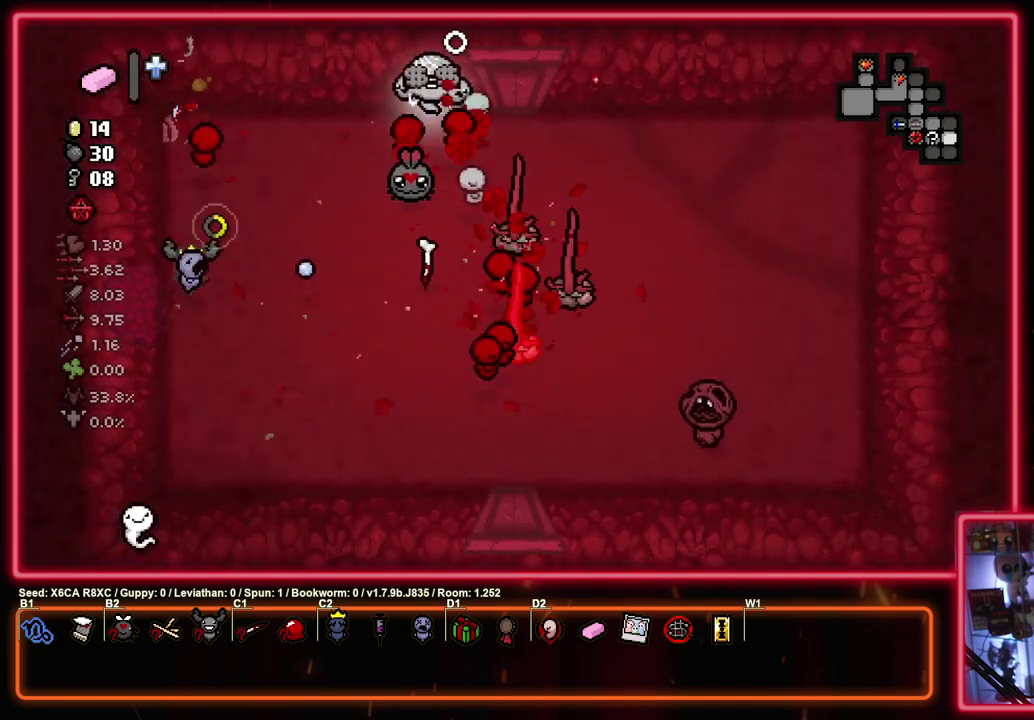
{"dt_ms": 500, "buttons": ["CROSS"], "left_stick": "right", "events": []}
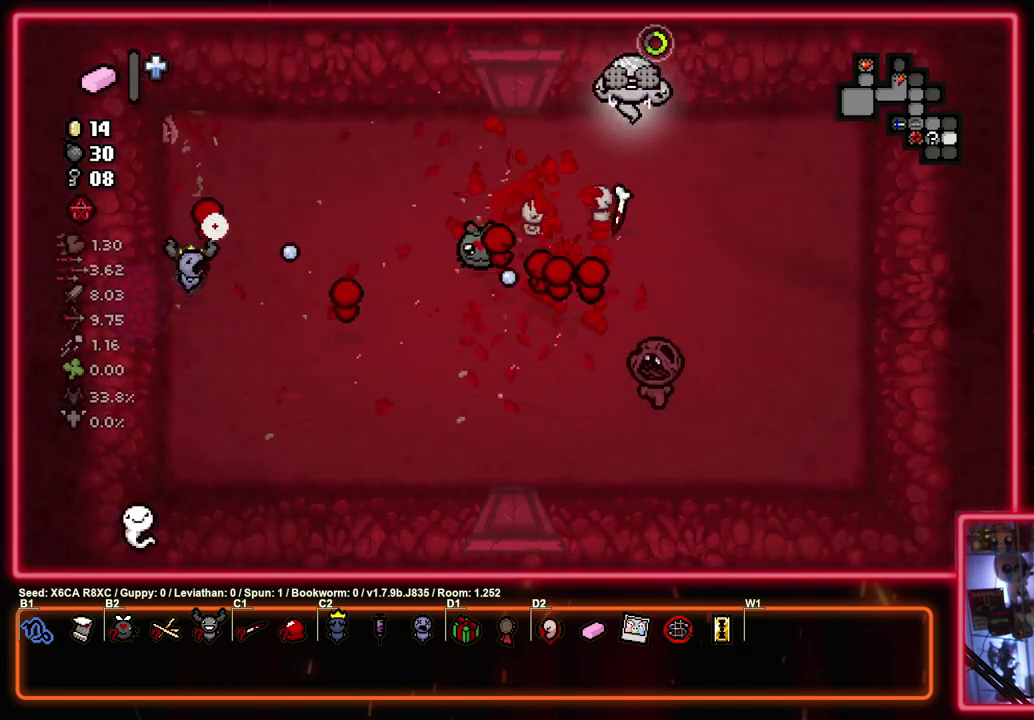
{"dt_ms": 400, "buttons": ["SQUARE"], "left_stick": "up", "events": [[33, "left_stick", "down-right"], [100, "left_stick", "up-left"], [150, "SQUARE", "down"], [200, "CROSS", "up"], [333, "left_stick", "up"]]}
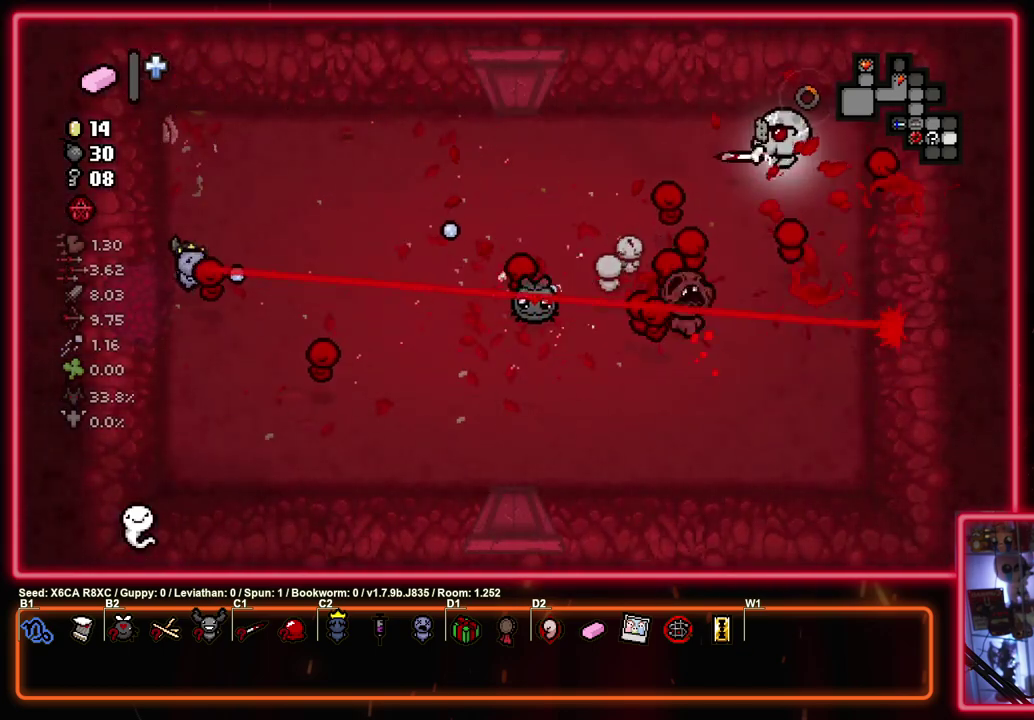
{"dt_ms": 600, "buttons": ["CROSS"], "left_stick": "left", "events": [[83, "left_stick", "down-right"], [100, "CROSS", "down"], [200, "SQUARE", "up"], [233, "left_stick", "up-left"], [367, "left_stick", "left"]]}
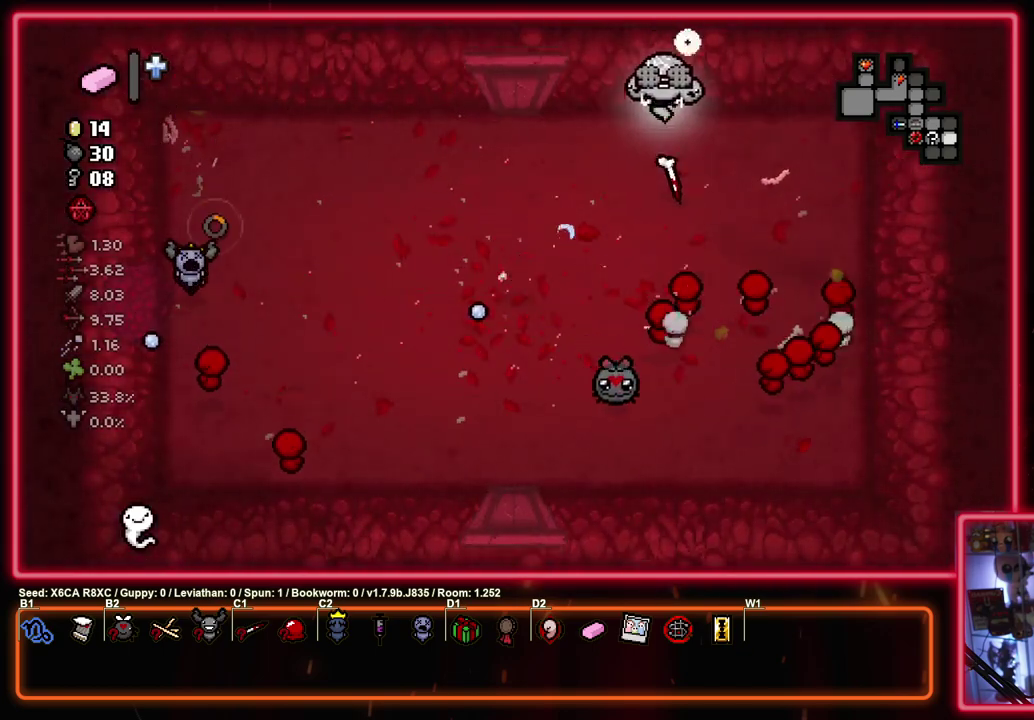
{"dt_ms": 300, "buttons": ["CROSS"], "left_stick": "down-left", "events": [[267, "left_stick", "down-left"]]}
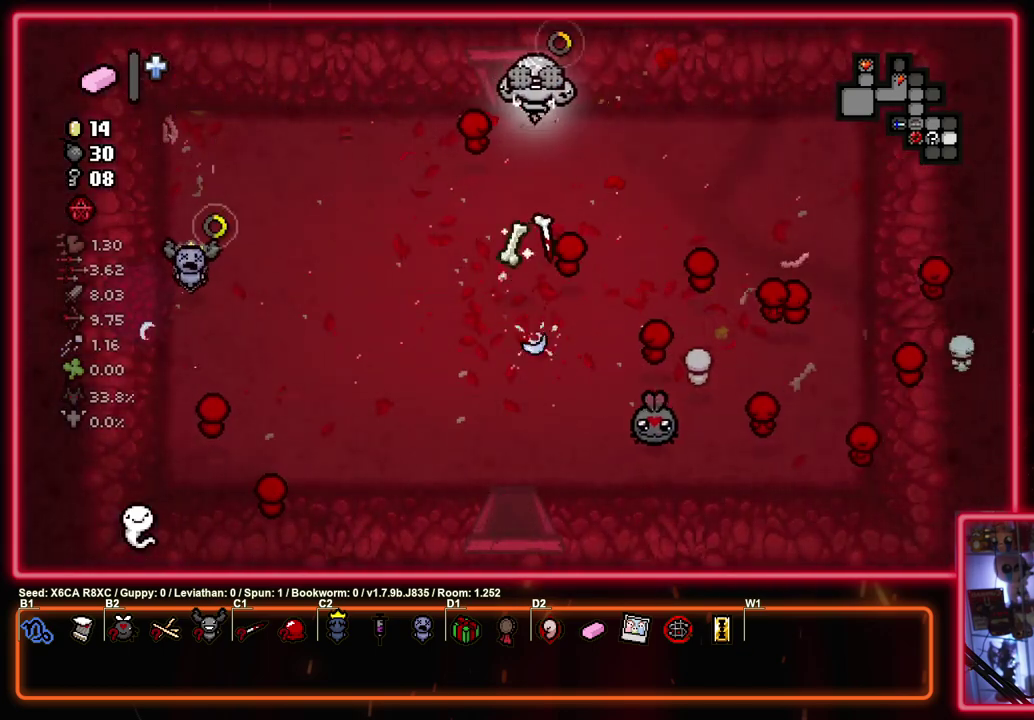
{"dt_ms": 700, "buttons": ["CROSS"], "left_stick": "down-right"}
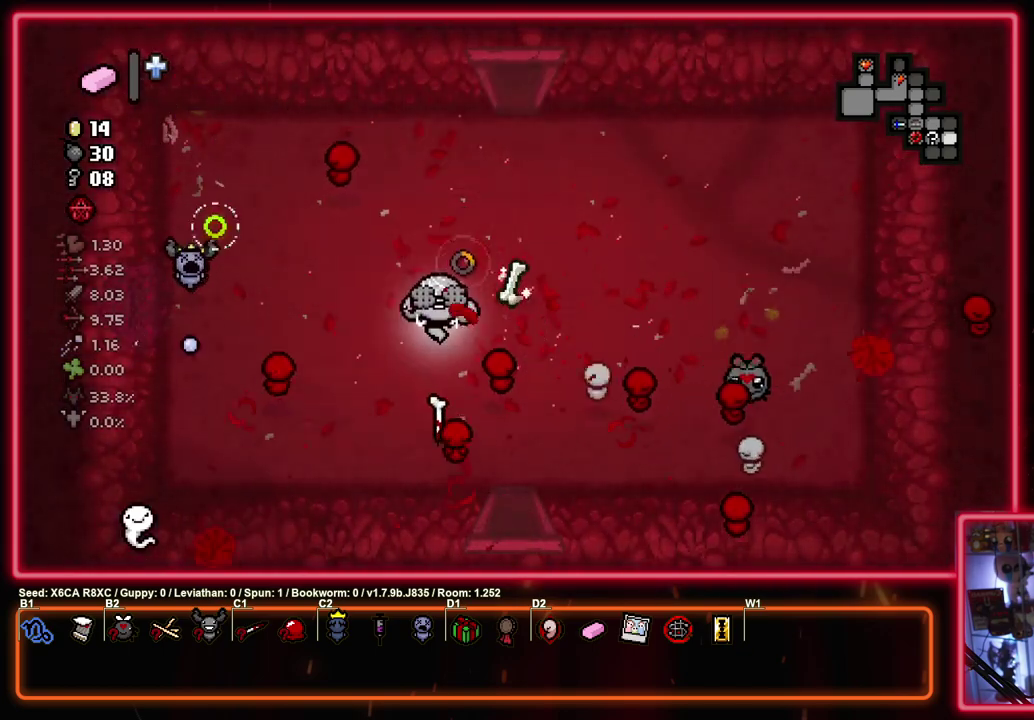
{"dt_ms": 500, "buttons": ["CROSS"], "left_stick": "down", "events": [[167, "left_stick", "down"]]}
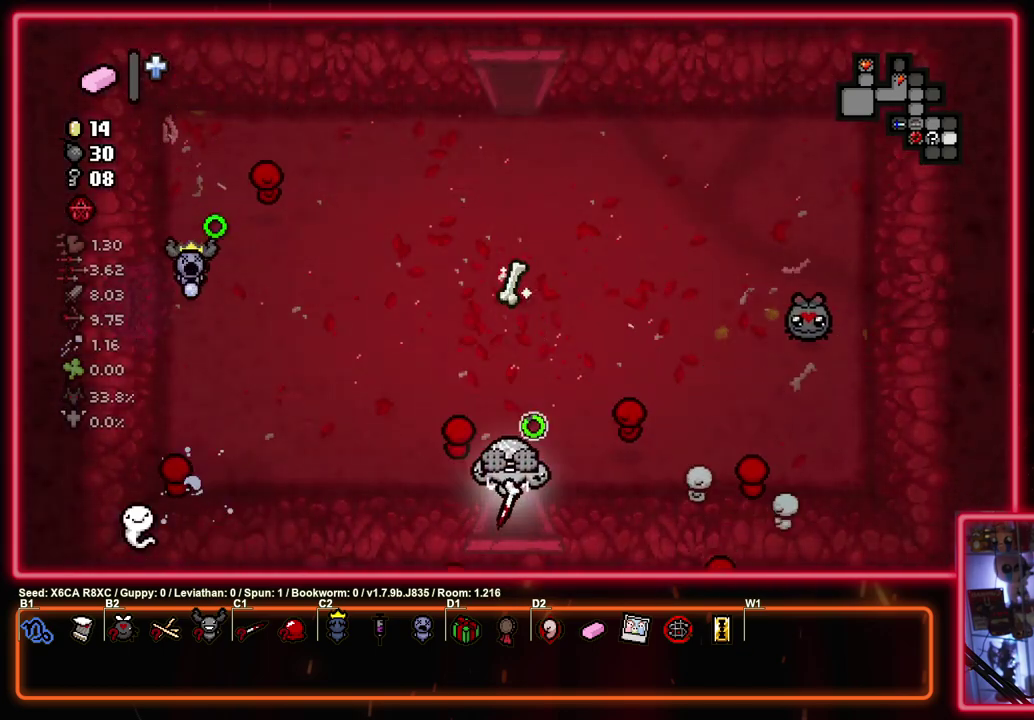
{"dt_ms": 500, "buttons": ["CROSS"], "left_stick": "center", "events": [[100, "left_stick", "center"]]}
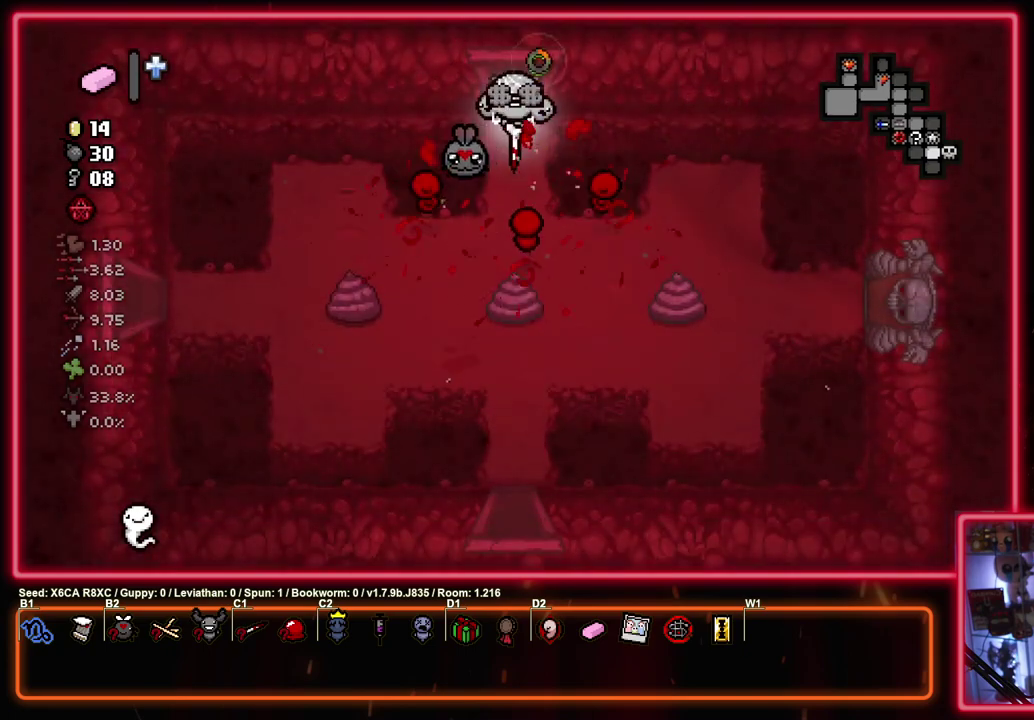
{"dt_ms": 500, "buttons": ["CROSS"], "left_stick": "right", "events": [[333, "left_stick", "right"]]}